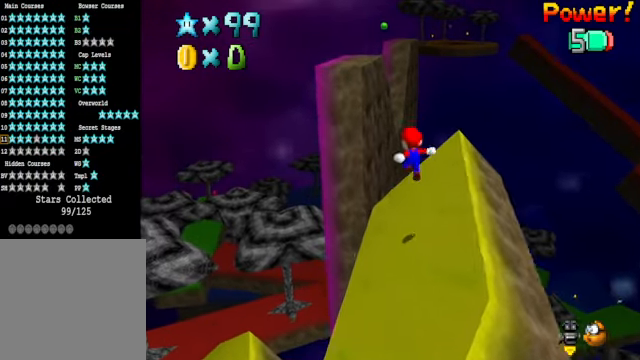
Gameplay with a controller (Xbox layout); each line is a JSON object with the inputs held at the frame after it. "events" lists button and stick changes between this image and that frame as [ms after this image, input, new state], when the widget could be followed in between.
{"buttons": ["A", "X"], "left_stick": "up", "right_stick": "center", "events": [[268, "A", "down"], [501, "X", "down"]]}
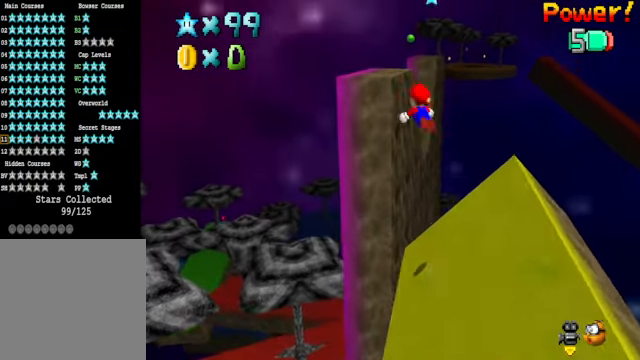
{"buttons": [], "left_stick": "down-right", "right_stick": "center", "events": [[368, "X", "up"], [368, "left_stick", "right"], [401, "A", "up"], [501, "left_stick", "down-right"]]}
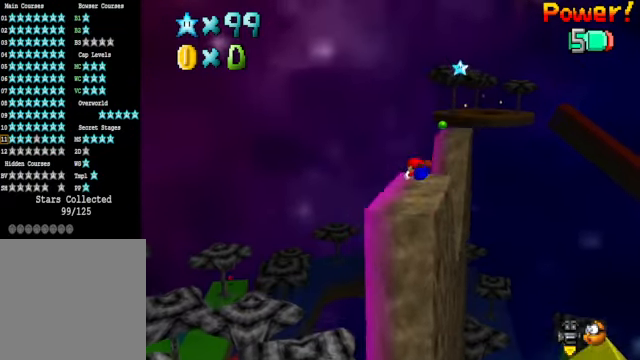
{"buttons": [], "left_stick": "down-right", "right_stick": "center", "events": [[201, "A", "down"], [234, "A", "up"], [368, "right_stick", "down-right"], [501, "right_stick", "center"]]}
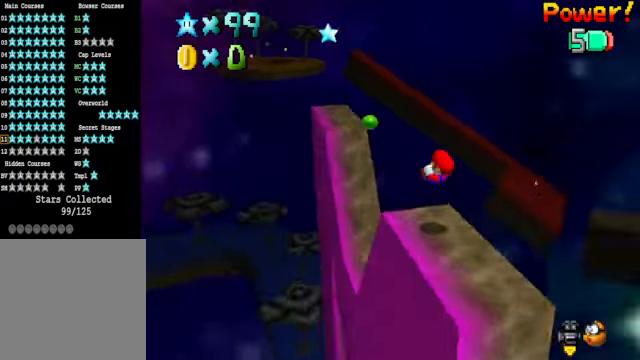
{"buttons": [], "left_stick": "center", "right_stick": "center", "events": [[34, "left_stick", "center"], [134, "right_stick", "down-right"], [234, "right_stick", "center"]]}
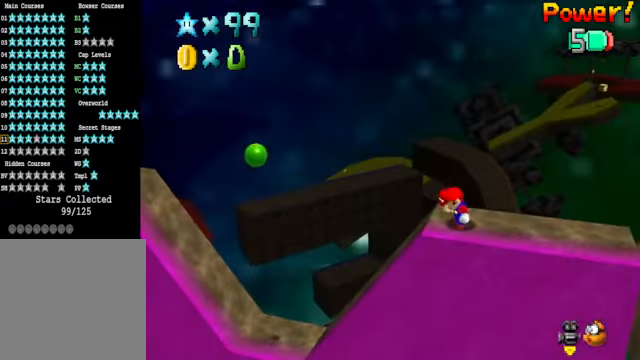
{"buttons": [], "left_stick": "center", "right_stick": "center", "events": []}
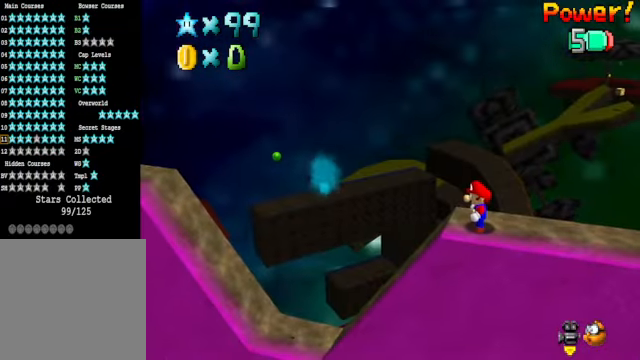
{"buttons": ["A"], "left_stick": "center", "right_stick": "center", "events": [[301, "left_stick", "left"], [401, "A", "down"], [468, "left_stick", "center"]]}
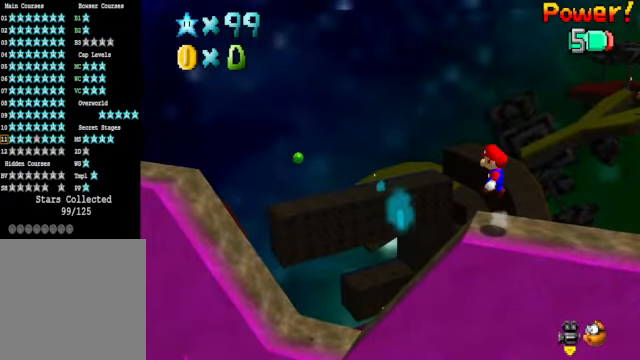
{"buttons": ["X"], "left_stick": "up-left", "right_stick": "center", "events": [[200, "A", "up"], [200, "left_stick", "up-left"], [334, "left_stick", "center"], [400, "X", "down"], [467, "left_stick", "up-left"]]}
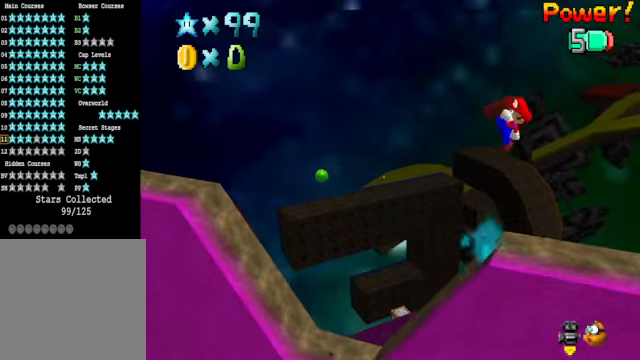
{"buttons": [], "left_stick": "center", "right_stick": "center", "events": [[33, "X", "up"], [133, "left_stick", "center"]]}
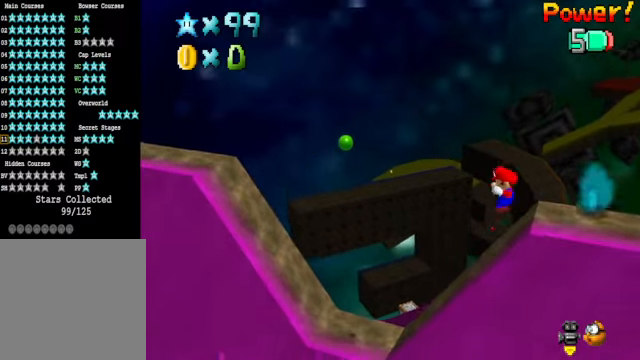
{"buttons": [], "left_stick": "left", "right_stick": "center", "events": [[33, "left_stick", "left"]]}
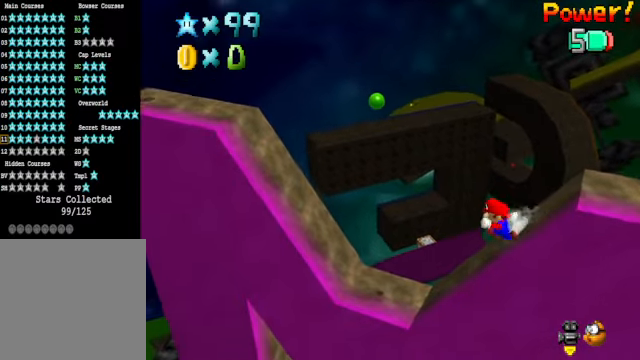
{"buttons": ["A", "L2"], "left_stick": "left", "right_stick": "center", "events": [[367, "L2", "down"], [434, "A", "down"]]}
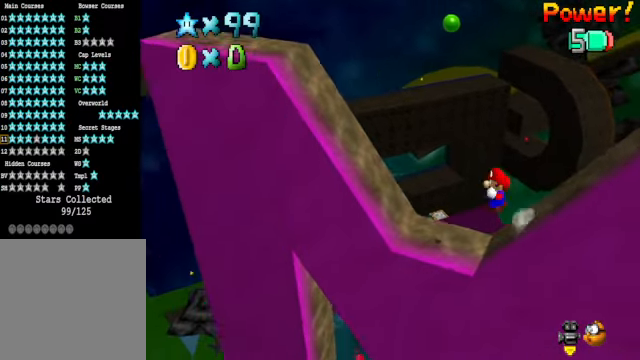
{"buttons": [], "left_stick": "center", "right_stick": "center", "events": [[67, "A", "up"], [67, "L2", "up"], [167, "left_stick", "center"]]}
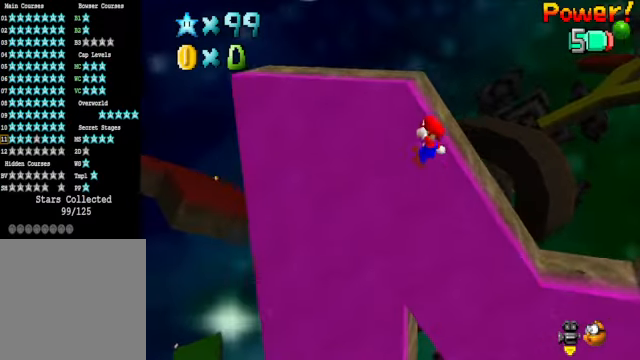
{"buttons": [], "left_stick": "right", "right_stick": "center", "events": [[67, "left_stick", "up-left"], [368, "left_stick", "right"]]}
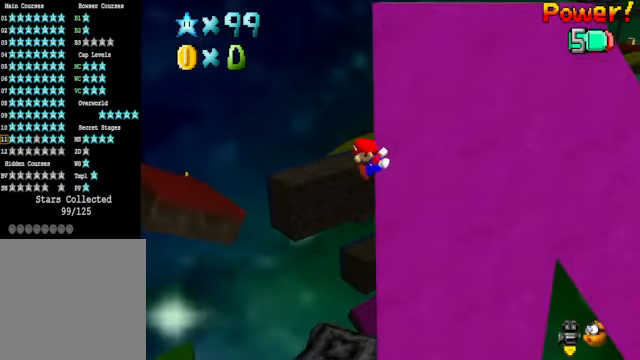
{"buttons": [], "left_stick": "right", "right_stick": "down-right", "events": [[167, "right_stick", "down-right"], [301, "right_stick", "center"], [501, "right_stick", "down-right"]]}
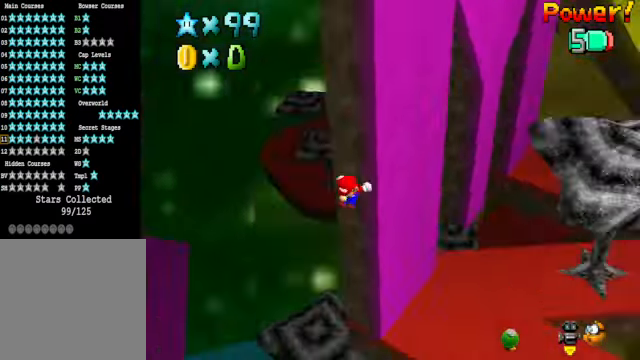
{"buttons": [], "left_stick": "up-right", "right_stick": "center", "events": [[101, "left_stick", "up-right"], [134, "right_stick", "center"]]}
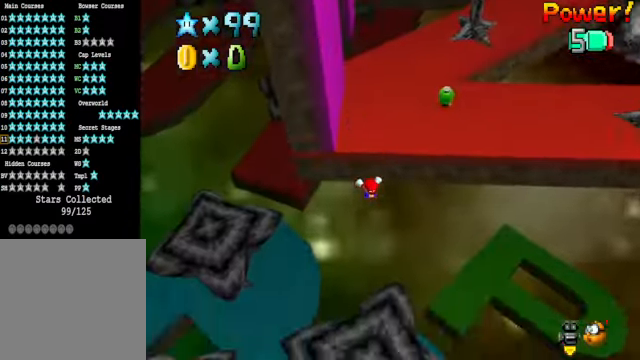
{"buttons": [], "left_stick": "up", "right_stick": "center", "events": [[34, "left_stick", "down"], [134, "right_stick", "down-right"], [268, "left_stick", "center"], [301, "right_stick", "center"], [401, "left_stick", "up"]]}
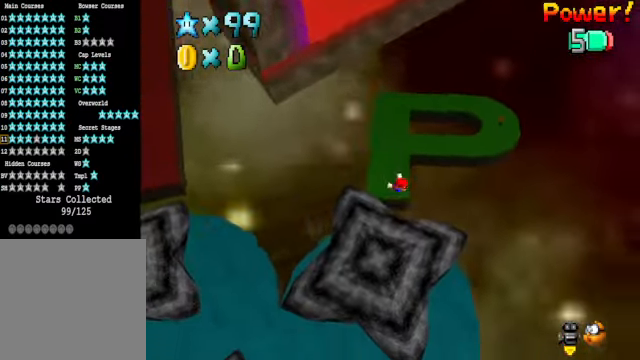
{"buttons": ["R1"], "left_stick": "center", "right_stick": "center", "events": [[101, "left_stick", "left"], [167, "left_stick", "center"], [234, "left_stick", "down-right"], [334, "R1", "down"], [401, "R1", "up"], [401, "left_stick", "center"], [501, "R1", "down"]]}
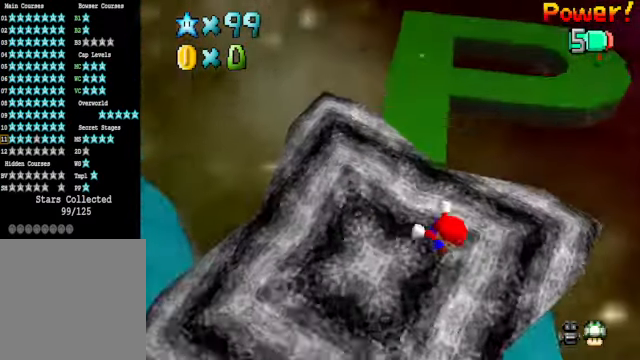
{"buttons": ["R1"], "left_stick": "center", "right_stick": "center", "events": [[67, "R1", "up"], [434, "R1", "down"]]}
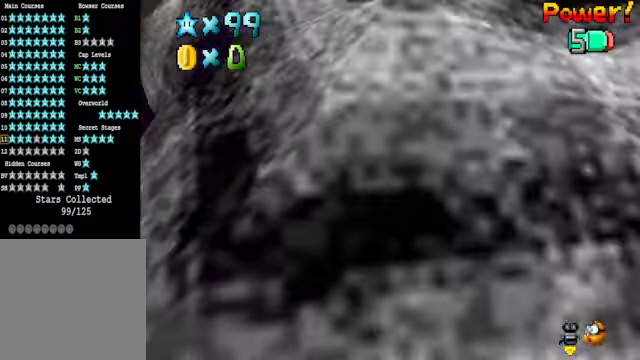
{"buttons": [], "left_stick": "up", "right_stick": "right", "events": [[34, "R1", "up"], [101, "R1", "down"], [101, "left_stick", "right"], [168, "R1", "up"], [335, "left_stick", "up-right"], [401, "right_stick", "right"], [468, "left_stick", "up"]]}
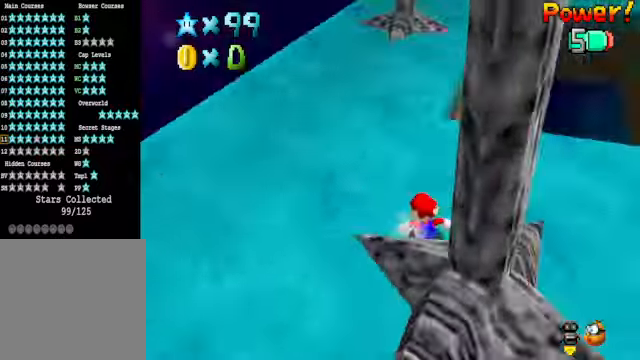
{"buttons": [], "left_stick": "up-left", "right_stick": "center", "events": [[33, "right_stick", "center"], [133, "left_stick", "up-left"], [167, "right_stick", "right"], [300, "right_stick", "center"]]}
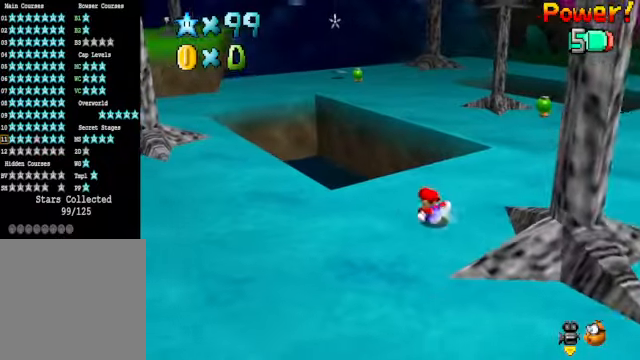
{"buttons": [], "left_stick": "right", "right_stick": "center", "events": [[33, "A", "down"], [100, "A", "up"], [200, "left_stick", "left"], [367, "right_stick", "down-left"], [400, "left_stick", "center"], [434, "right_stick", "center"], [501, "left_stick", "right"]]}
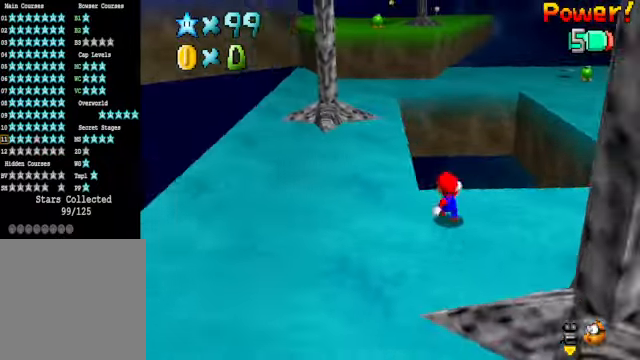
{"buttons": [], "left_stick": "right", "right_stick": "center", "events": [[166, "right_stick", "right"], [333, "right_stick", "center"]]}
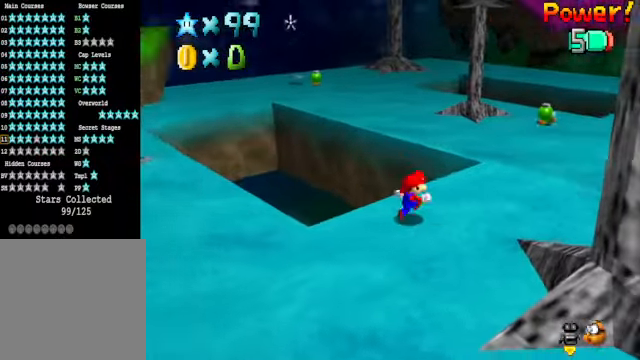
{"buttons": ["R1"], "left_stick": "up", "right_stick": "center", "events": [[167, "left_stick", "up-right"], [334, "right_stick", "right"], [401, "left_stick", "up"], [435, "R1", "down"], [468, "right_stick", "center"]]}
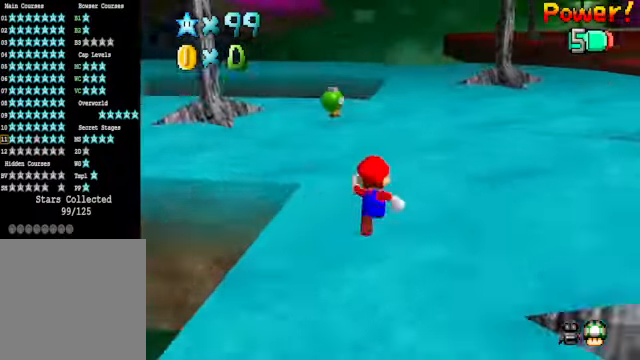
{"buttons": [], "left_stick": "up", "right_stick": "down-left", "events": [[34, "R1", "up"], [167, "R1", "down"], [268, "R1", "up"], [501, "right_stick", "down-left"]]}
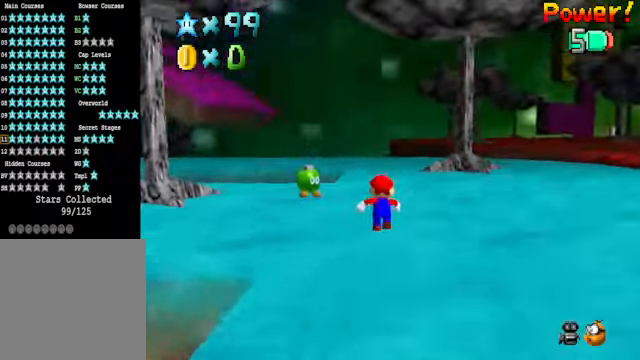
{"buttons": [], "left_stick": "up-left", "right_stick": "center", "events": [[34, "left_stick", "up-left"], [134, "right_stick", "center"], [234, "right_stick", "left"], [334, "right_stick", "center"]]}
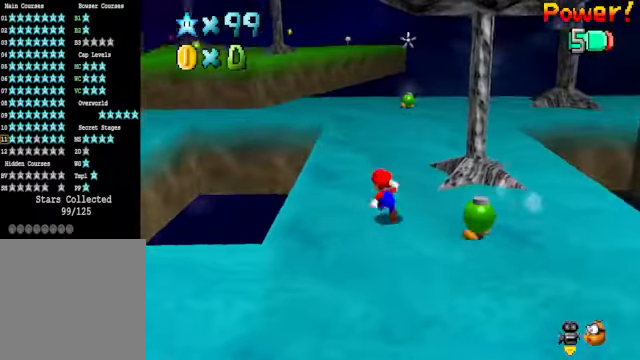
{"buttons": [], "left_stick": "up-right", "right_stick": "center", "events": [[34, "left_stick", "up"], [234, "right_stick", "left"], [268, "left_stick", "up-right"], [368, "right_stick", "center"]]}
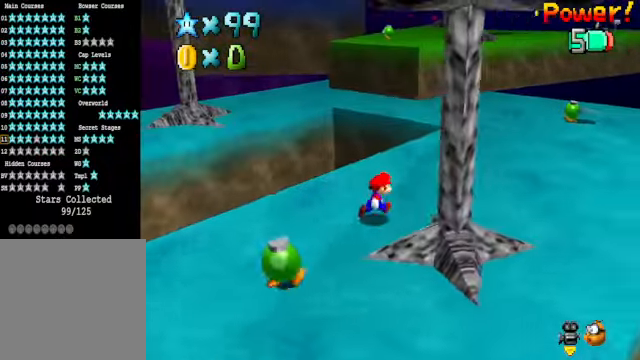
{"buttons": [], "left_stick": "up-right", "right_stick": "center", "events": []}
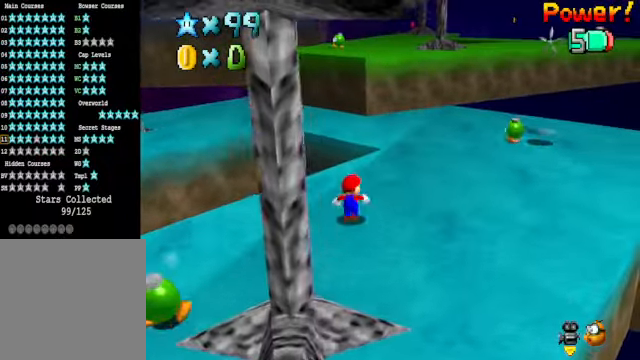
{"buttons": [], "left_stick": "up-right", "right_stick": "center", "events": [[201, "A", "down"], [201, "X", "down"], [334, "A", "up"], [334, "X", "up"]]}
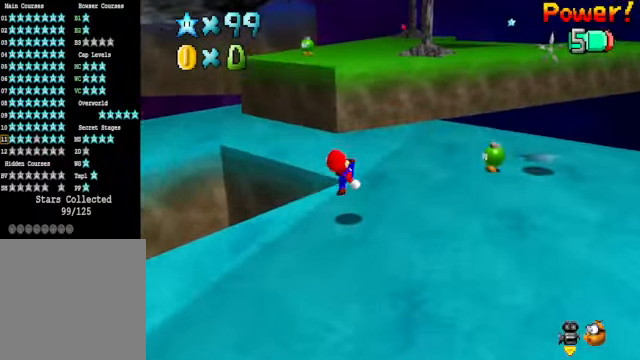
{"buttons": [], "left_stick": "up", "right_stick": "center", "events": [[134, "left_stick", "up"], [334, "A", "down"], [334, "X", "down"], [435, "A", "up"], [435, "X", "up"]]}
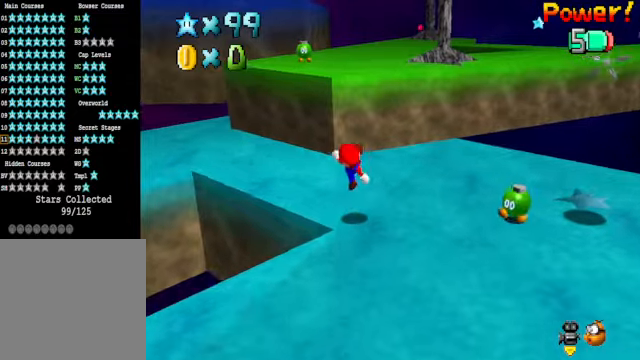
{"buttons": ["A"], "left_stick": "up", "right_stick": "center", "events": [[200, "A", "down"]]}